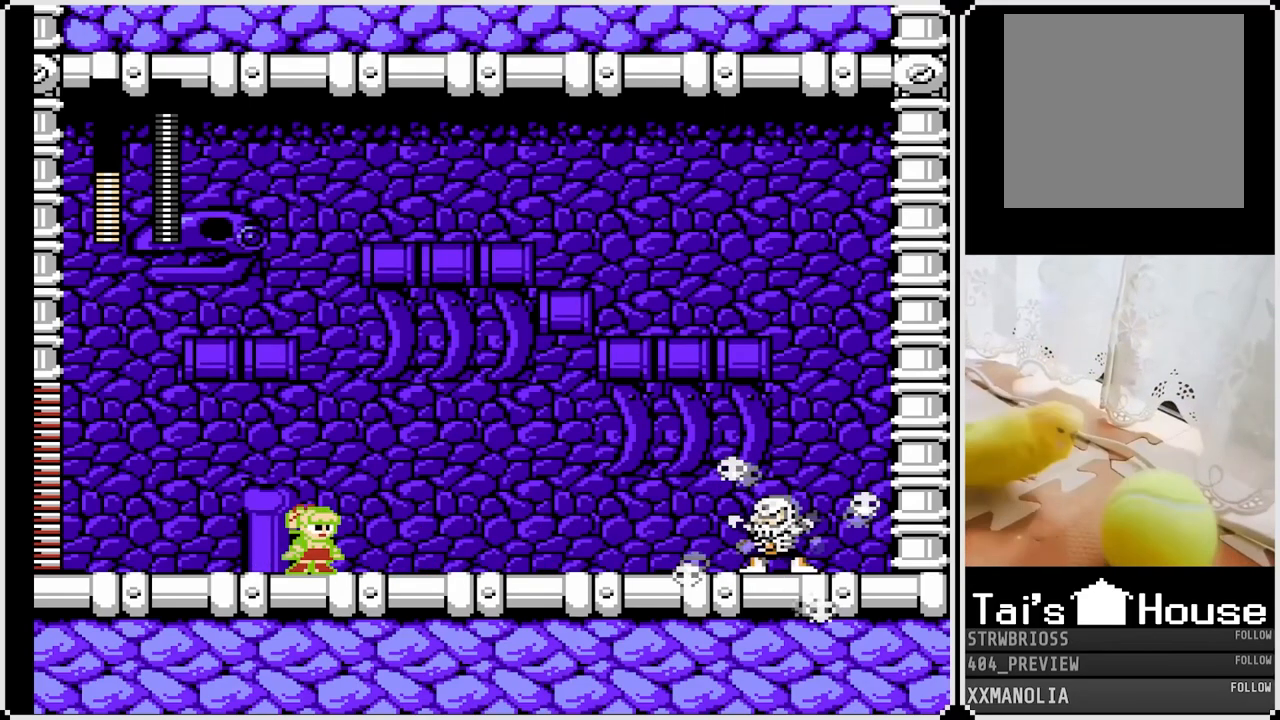
Gameplay with a controller (PlayStation layout); each line is a JSON object with the inputs held at the frame after it. "events" lists button and stick changes between this image and that frame as [ms after this image, input, new state], when the widget could be followed in between.
{"buttons": ["SQUARE", "DPAD_LEFT"], "left_stick": "center", "right_stick": "center", "events": [[33, "DPAD_LEFT", "down"], [183, "CROSS", "down"], [350, "CROSS", "up"]]}
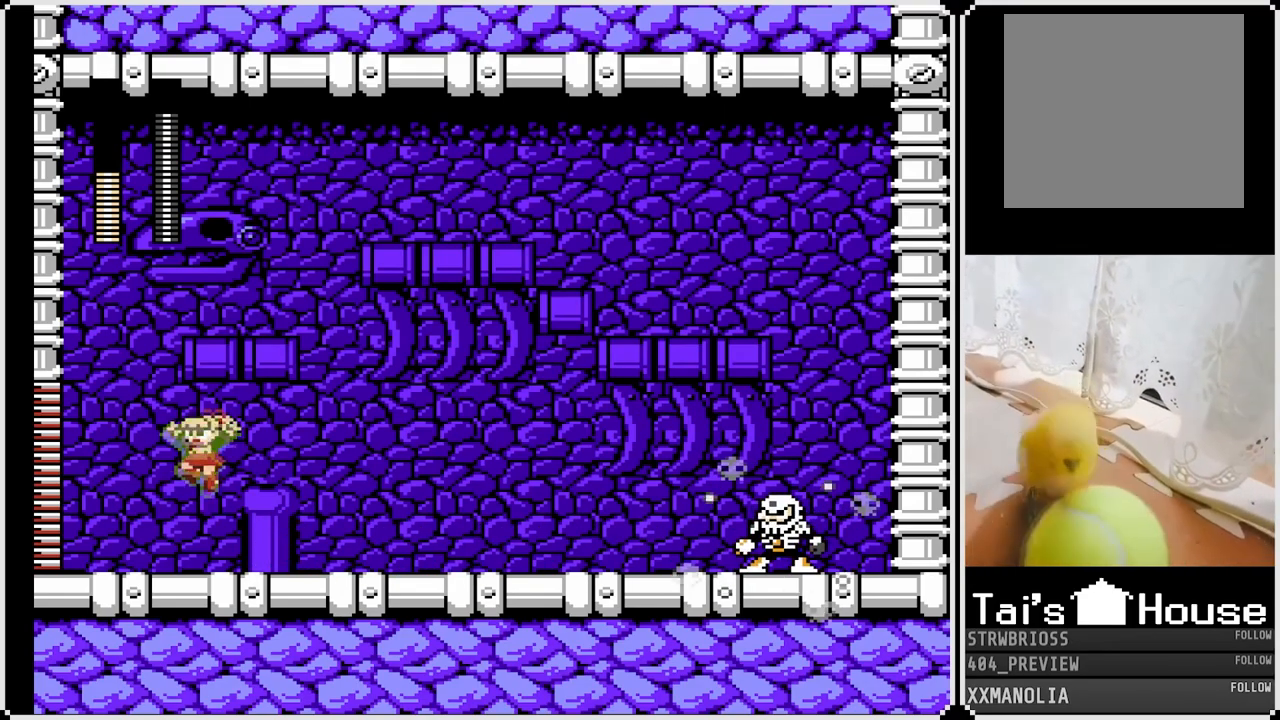
{"buttons": ["SQUARE", "DPAD_RIGHT"], "left_stick": "center", "right_stick": "center", "events": [[133, "DPAD_LEFT", "up"], [133, "DPAD_RIGHT", "down"], [300, "DPAD_RIGHT", "up"], [350, "DPAD_LEFT", "down"], [483, "DPAD_RIGHT", "down"], [500, "DPAD_LEFT", "up"]]}
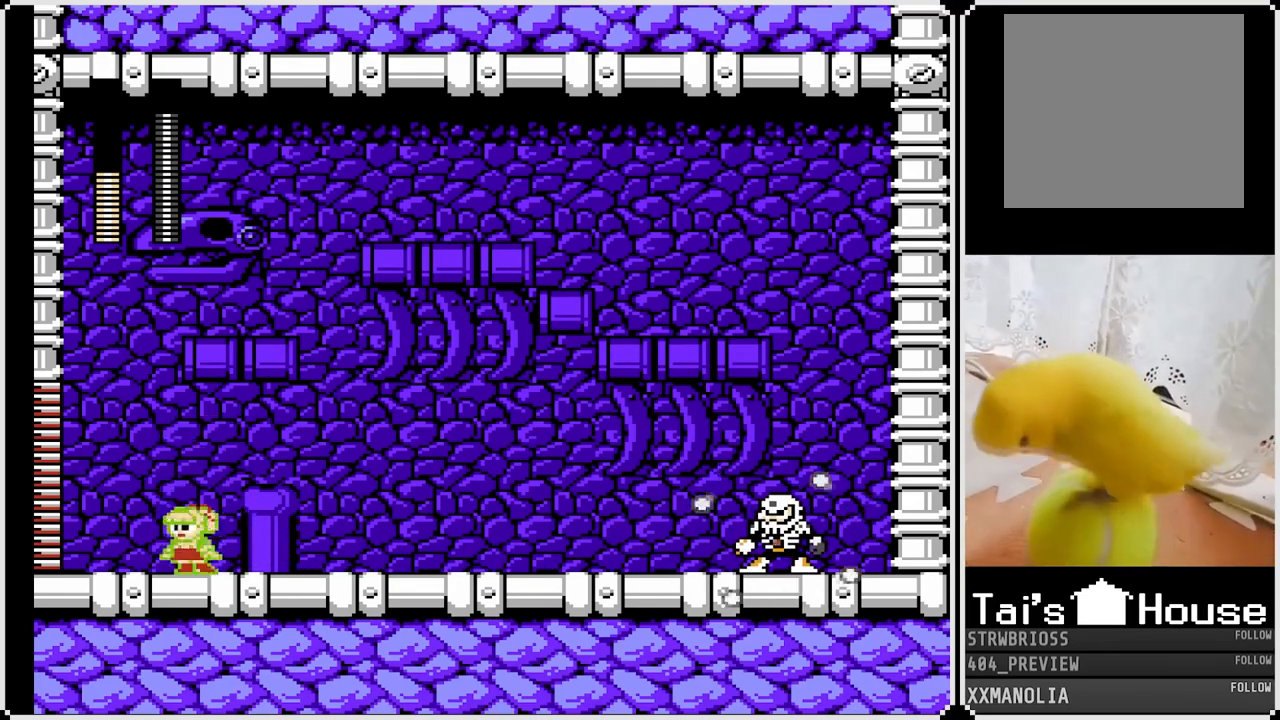
{"buttons": ["SQUARE"], "left_stick": "center", "right_stick": "center", "events": [[117, "DPAD_RIGHT", "up"], [150, "DPAD_LEFT", "down"], [267, "DPAD_RIGHT", "down"], [283, "DPAD_LEFT", "up"], [400, "DPAD_RIGHT", "up"]]}
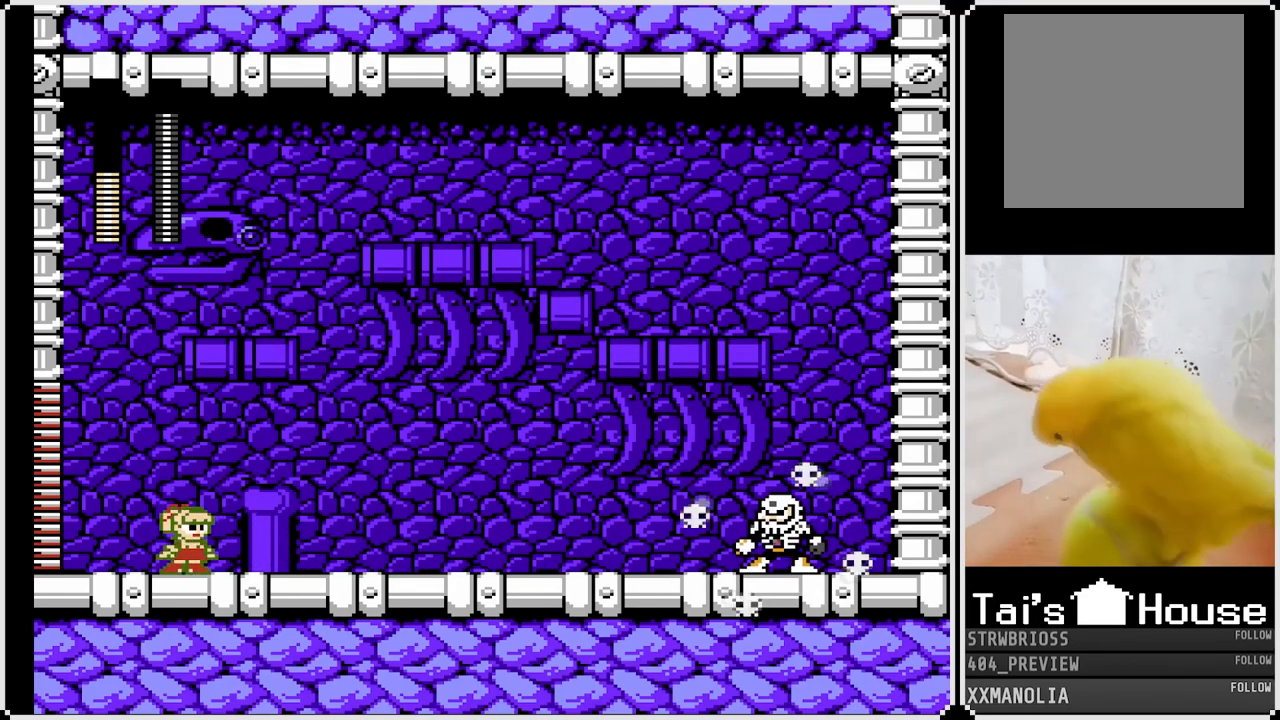
{"buttons": ["SQUARE"], "left_stick": "center", "right_stick": "center", "events": [[50, "DPAD_RIGHT", "down"], [183, "DPAD_RIGHT", "up"]]}
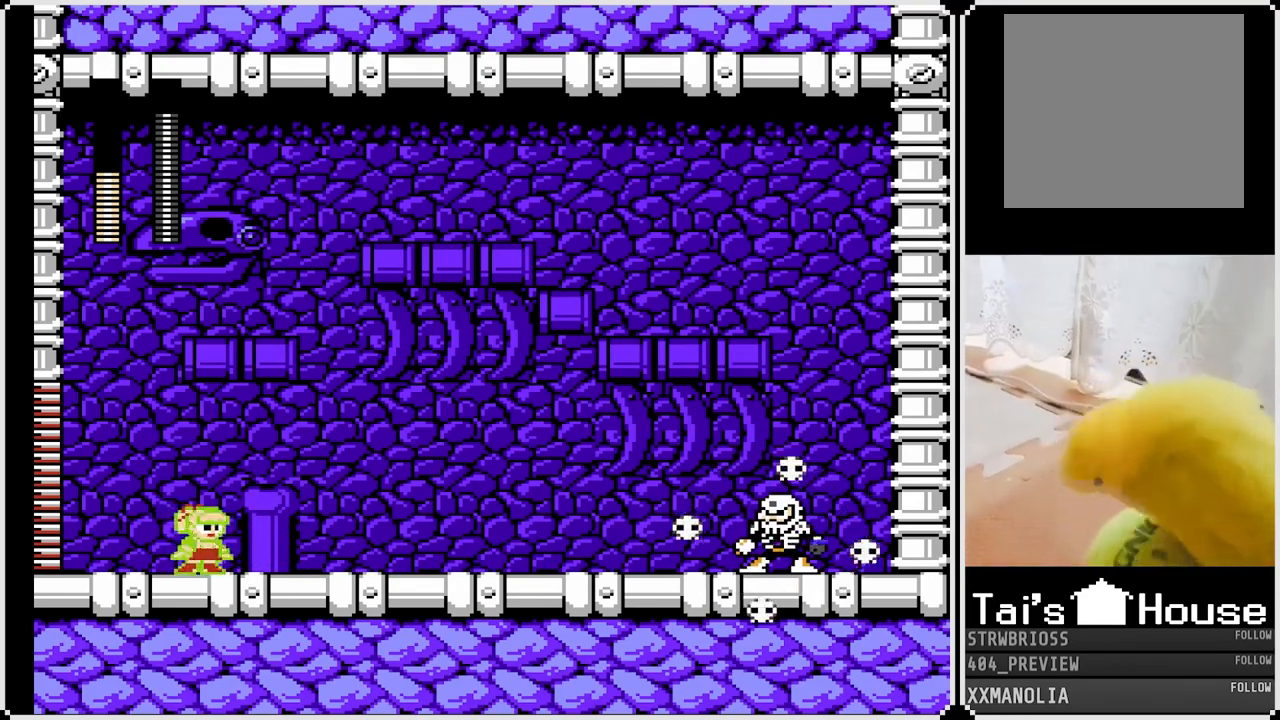
{"buttons": ["SQUARE"], "left_stick": "center", "right_stick": "center", "events": []}
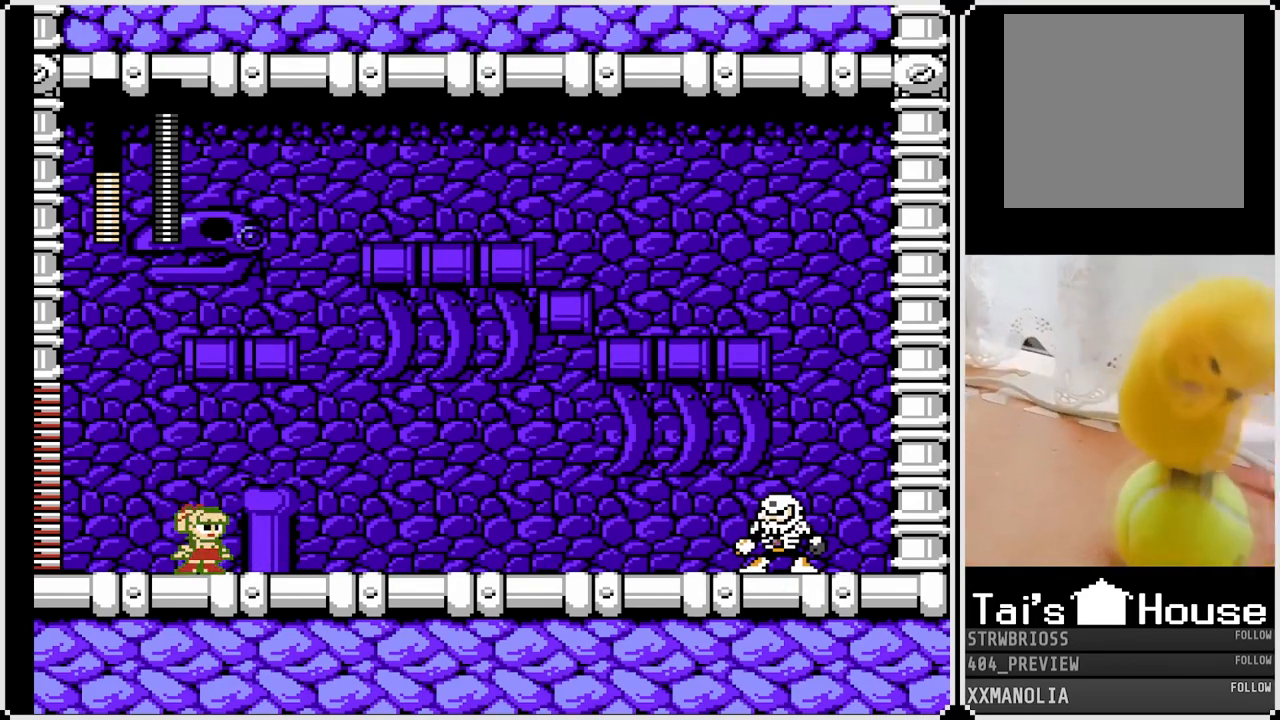
{"buttons": ["SQUARE"], "left_stick": "center", "right_stick": "center", "events": [[50, "SQUARE", "up"], [133, "SQUARE", "down"]]}
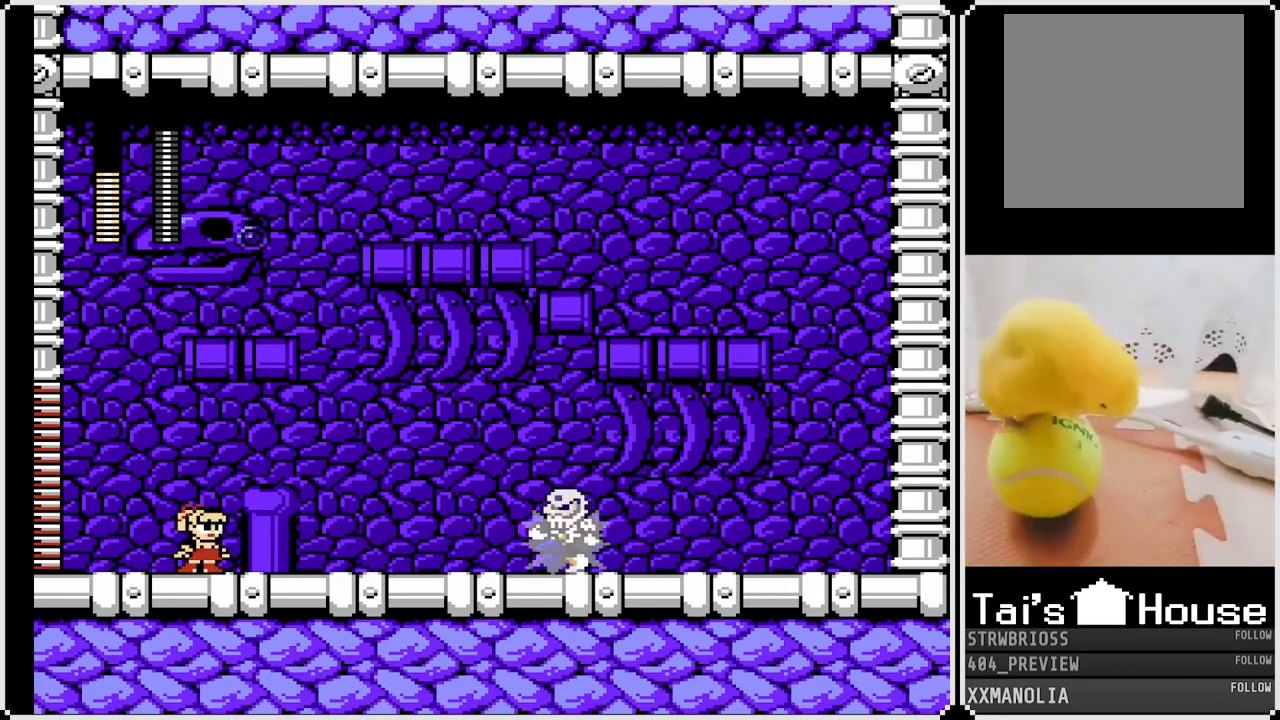
{"buttons": ["CROSS", "SQUARE", "DPAD_RIGHT"], "left_stick": "center", "right_stick": "center", "events": [[167, "DPAD_RIGHT", "down"], [250, "CROSS", "down"]]}
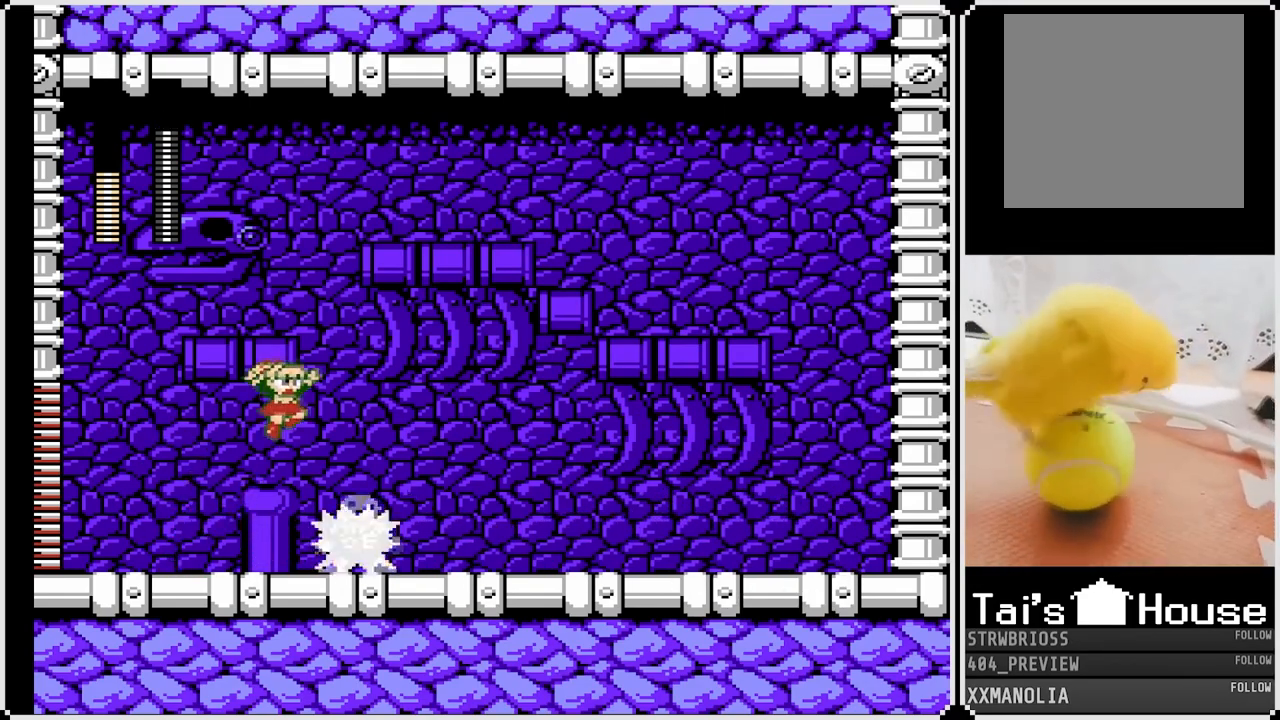
{"buttons": ["SQUARE", "DPAD_LEFT"], "left_stick": "center", "right_stick": "center", "events": [[150, "DPAD_UP", "down"], [167, "DPAD_LEFT", "down"], [167, "DPAD_RIGHT", "up"], [200, "DPAD_UP", "up"], [317, "CROSS", "up"]]}
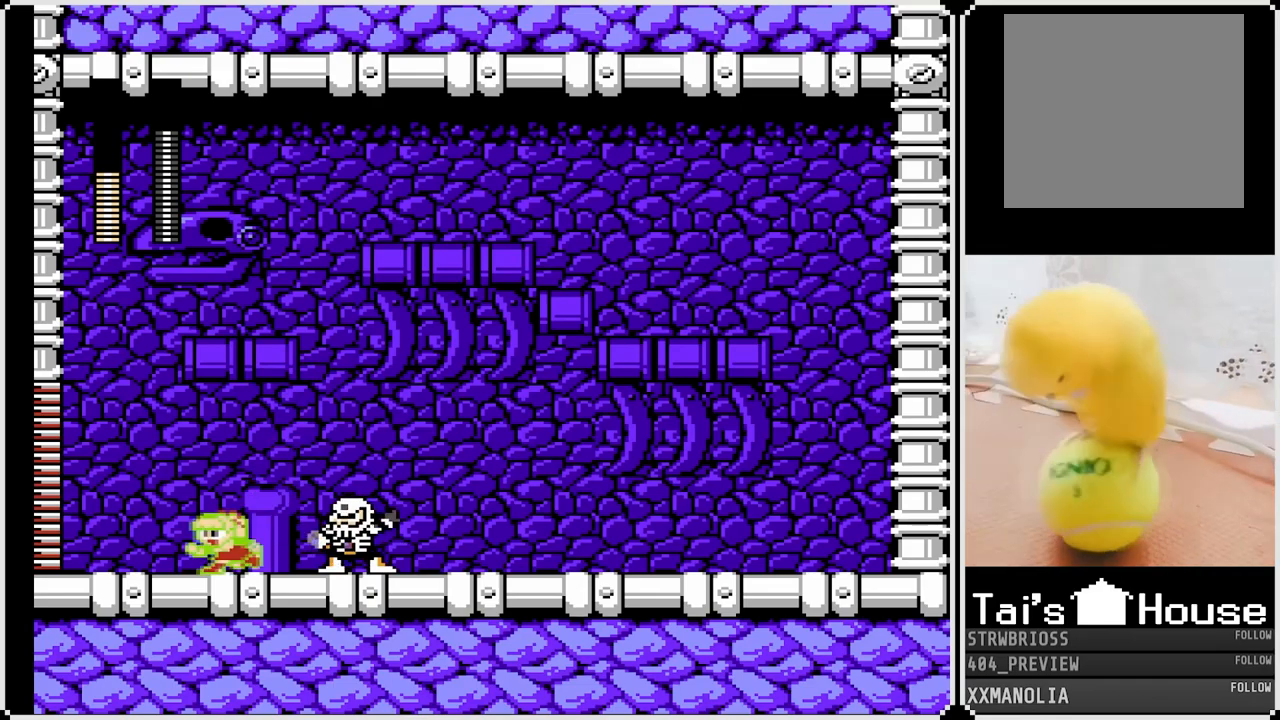
{"buttons": ["CROSS", "SQUARE", "DPAD_RIGHT"], "left_stick": "center", "right_stick": "center", "events": [[133, "CROSS", "down"], [383, "DPAD_RIGHT", "down"], [400, "DPAD_LEFT", "up"]]}
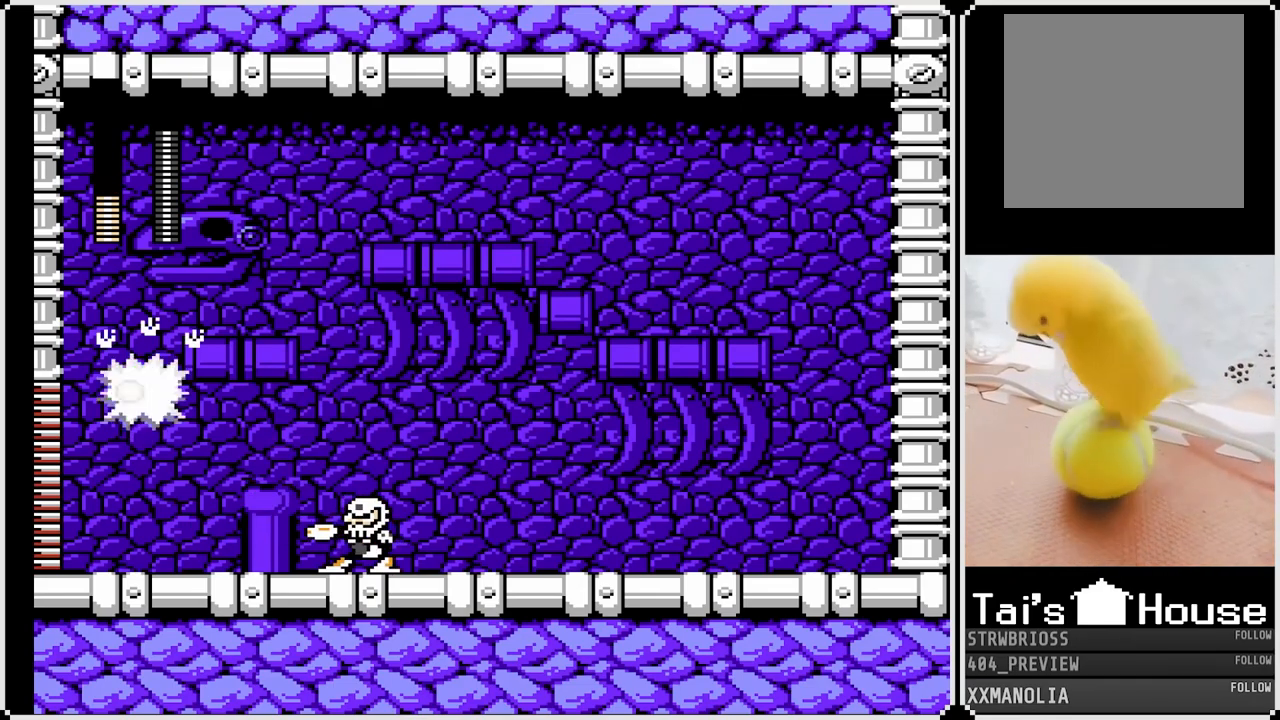
{"buttons": ["SQUARE"], "left_stick": "center", "right_stick": "center", "events": [[100, "CROSS", "up"], [167, "DPAD_RIGHT", "up"]]}
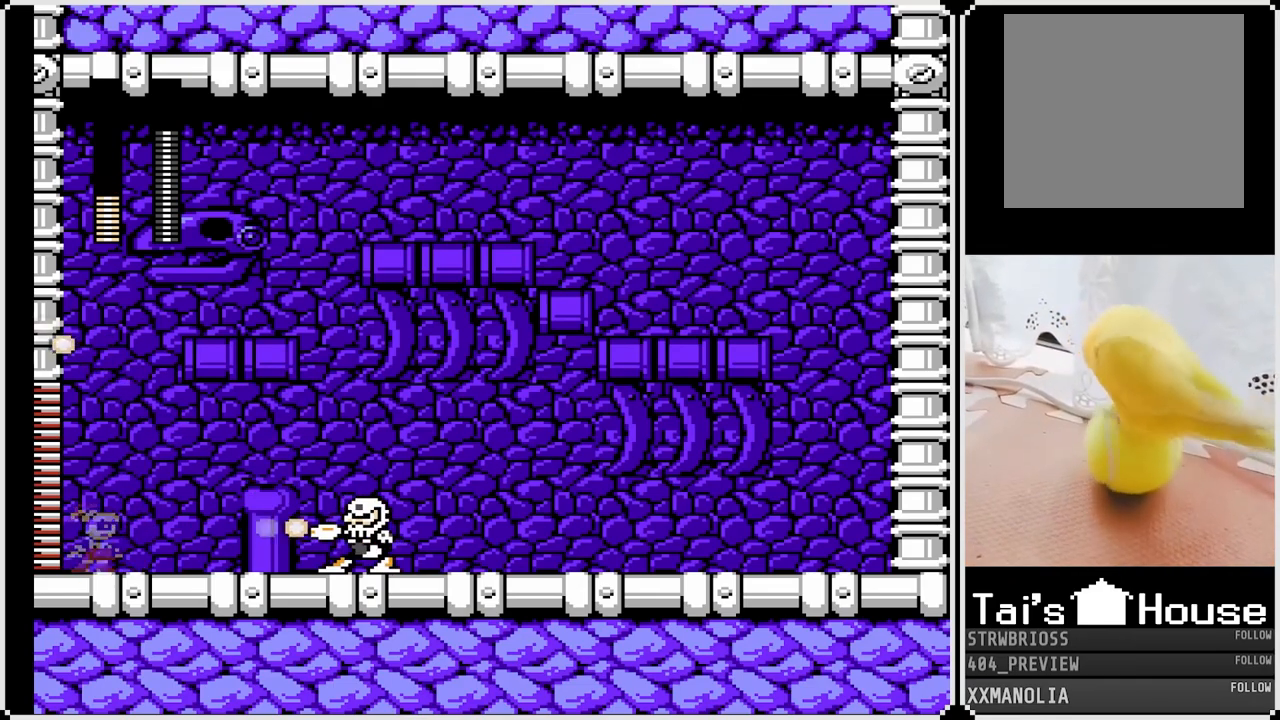
{"buttons": ["SQUARE"], "left_stick": "center", "right_stick": "center", "events": [[200, "DPAD_RIGHT", "down"], [317, "SQUARE", "up"], [400, "SQUARE", "down"], [450, "DPAD_RIGHT", "up"]]}
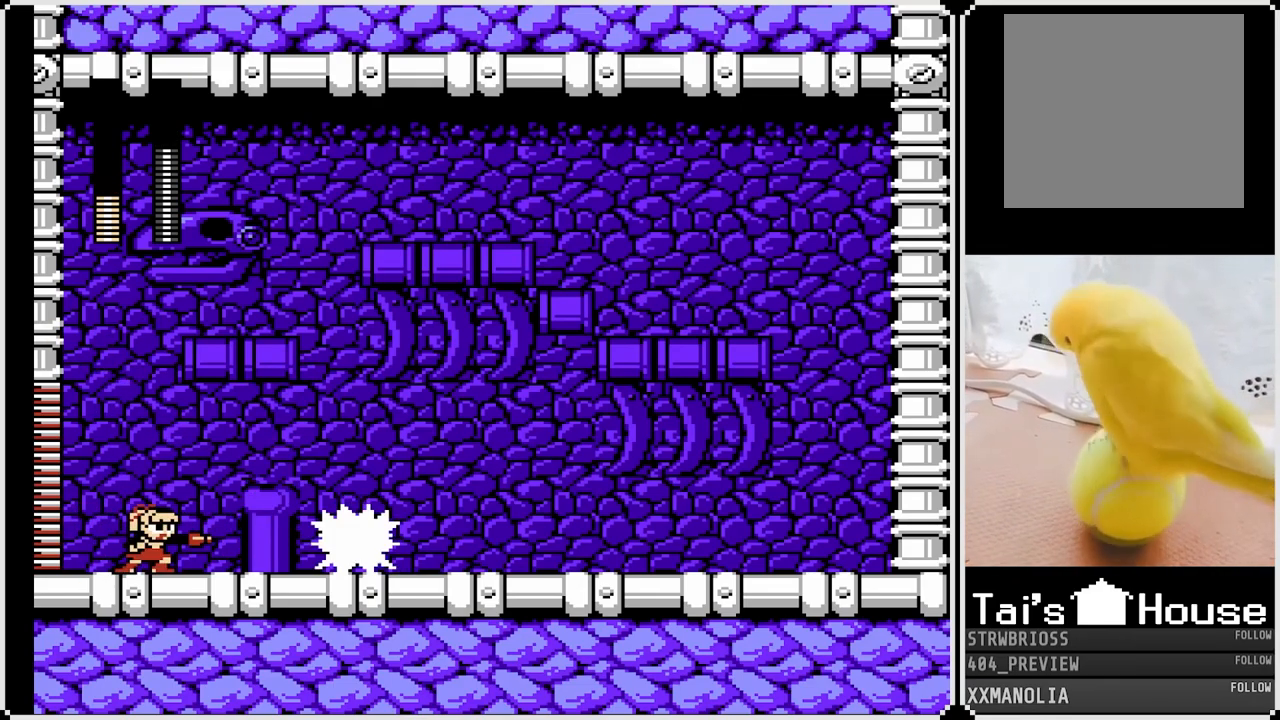
{"buttons": ["CROSS", "SQUARE", "DPAD_LEFT"], "left_stick": "center", "right_stick": "center", "events": [[83, "CROSS", "down"], [200, "DPAD_RIGHT", "down"], [450, "DPAD_RIGHT", "up"], [483, "DPAD_LEFT", "down"]]}
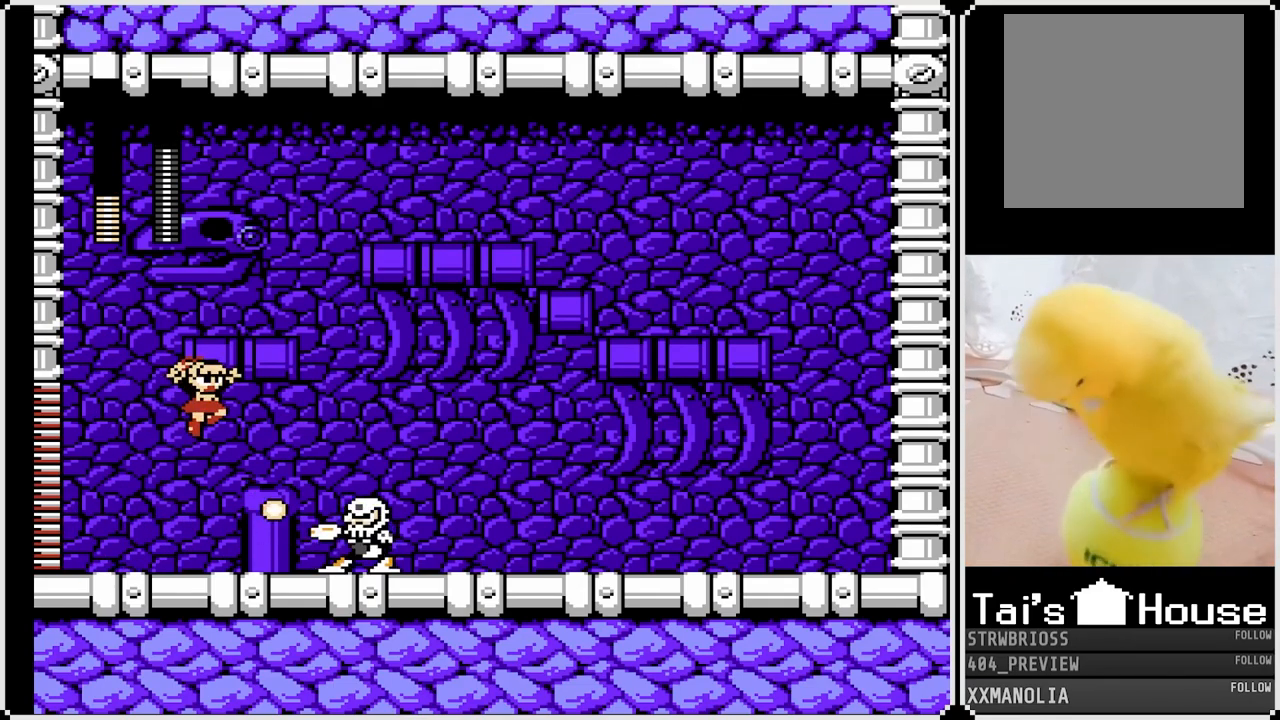
{"buttons": ["SQUARE", "DPAD_LEFT"], "left_stick": "center", "right_stick": "center", "events": [[33, "CROSS", "up"]]}
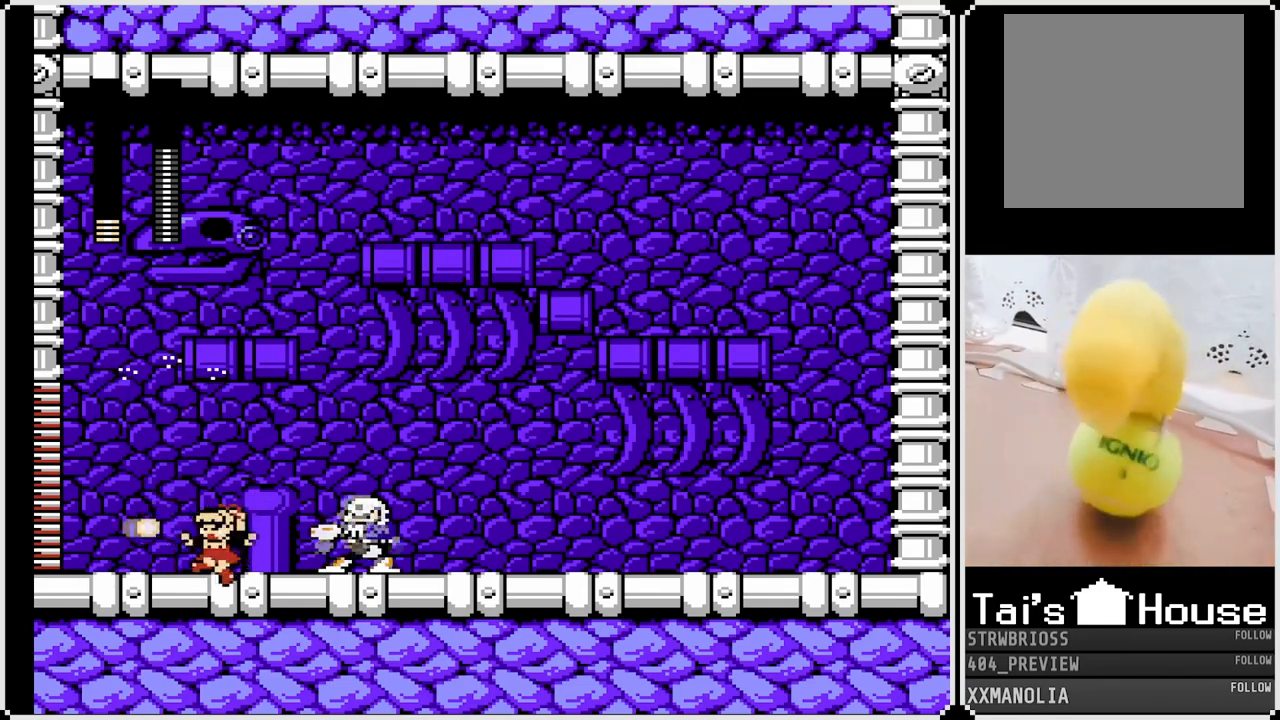
{"buttons": ["CROSS", "SQUARE", "DPAD_RIGHT"], "left_stick": "center", "right_stick": "center", "events": [[350, "DPAD_LEFT", "up"], [350, "DPAD_RIGHT", "down"], [417, "CROSS", "down"]]}
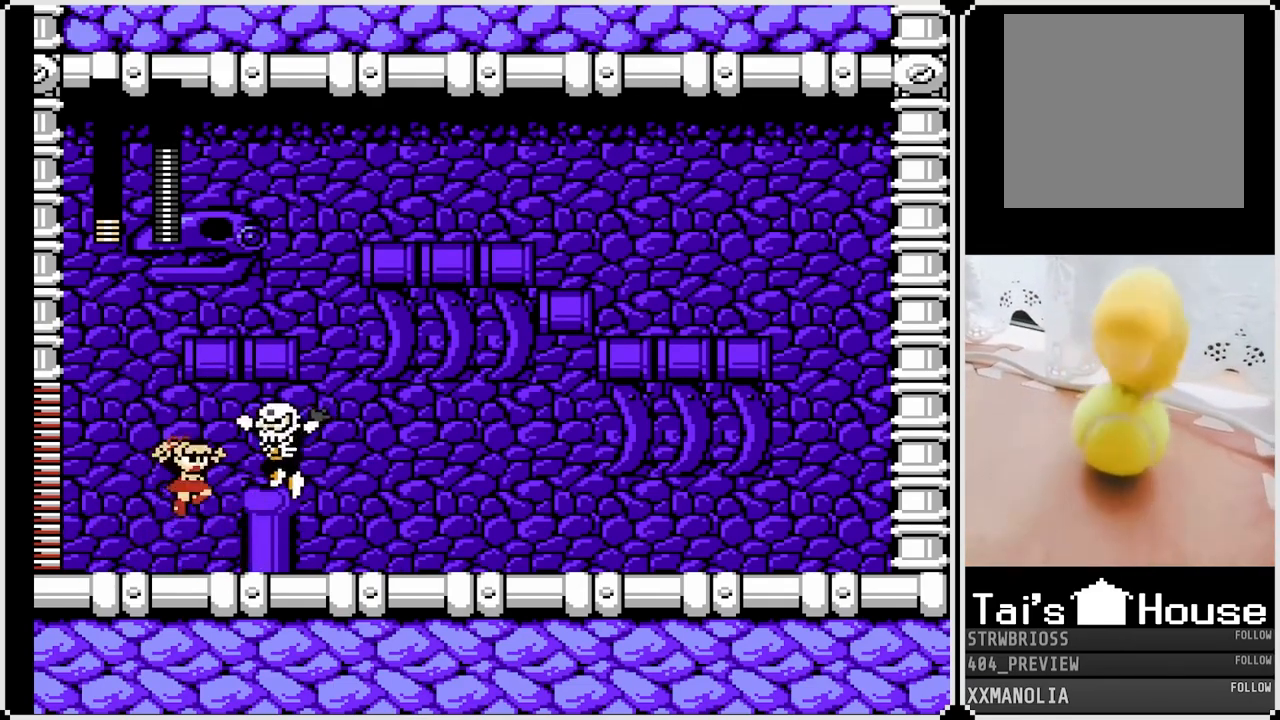
{"buttons": ["SQUARE", "DPAD_RIGHT"], "left_stick": "center", "right_stick": "center", "events": [[433, "CROSS", "up"]]}
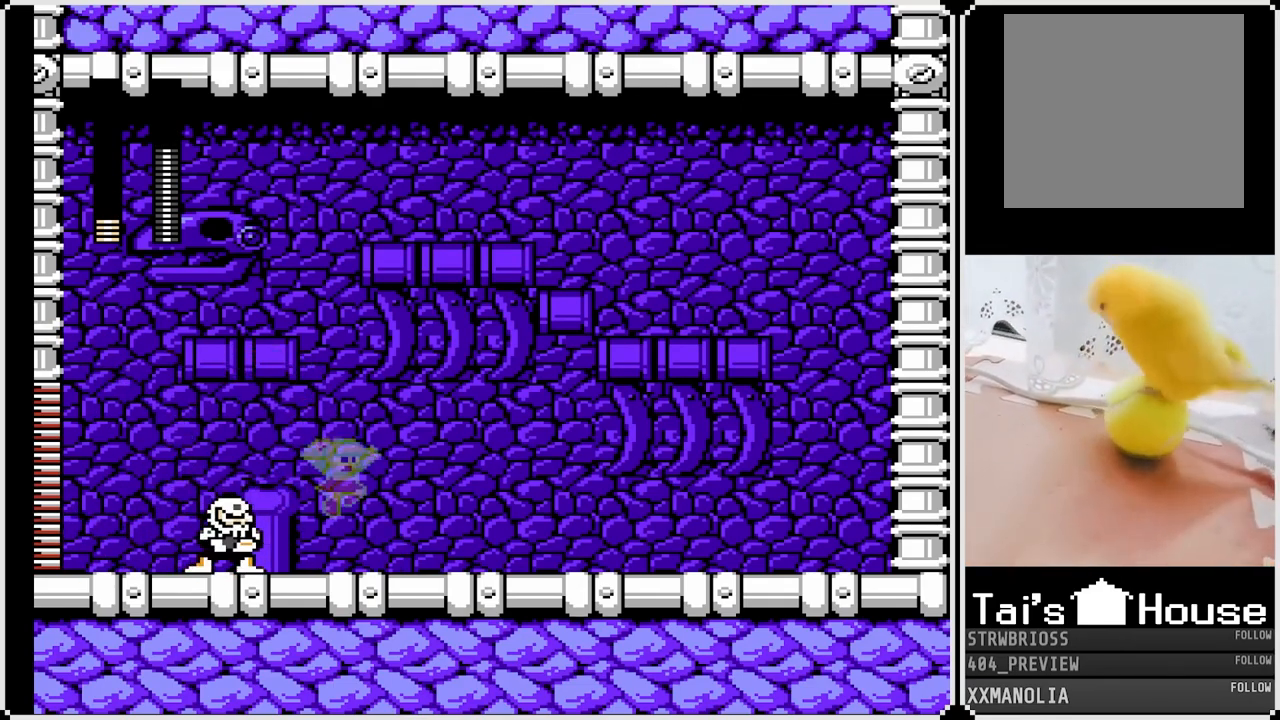
{"buttons": ["CROSS", "SQUARE", "DPAD_DOWN", "DPAD_RIGHT"], "left_stick": "center", "right_stick": "center", "events": [[100, "DPAD_DOWN", "down"], [183, "CROSS", "down"]]}
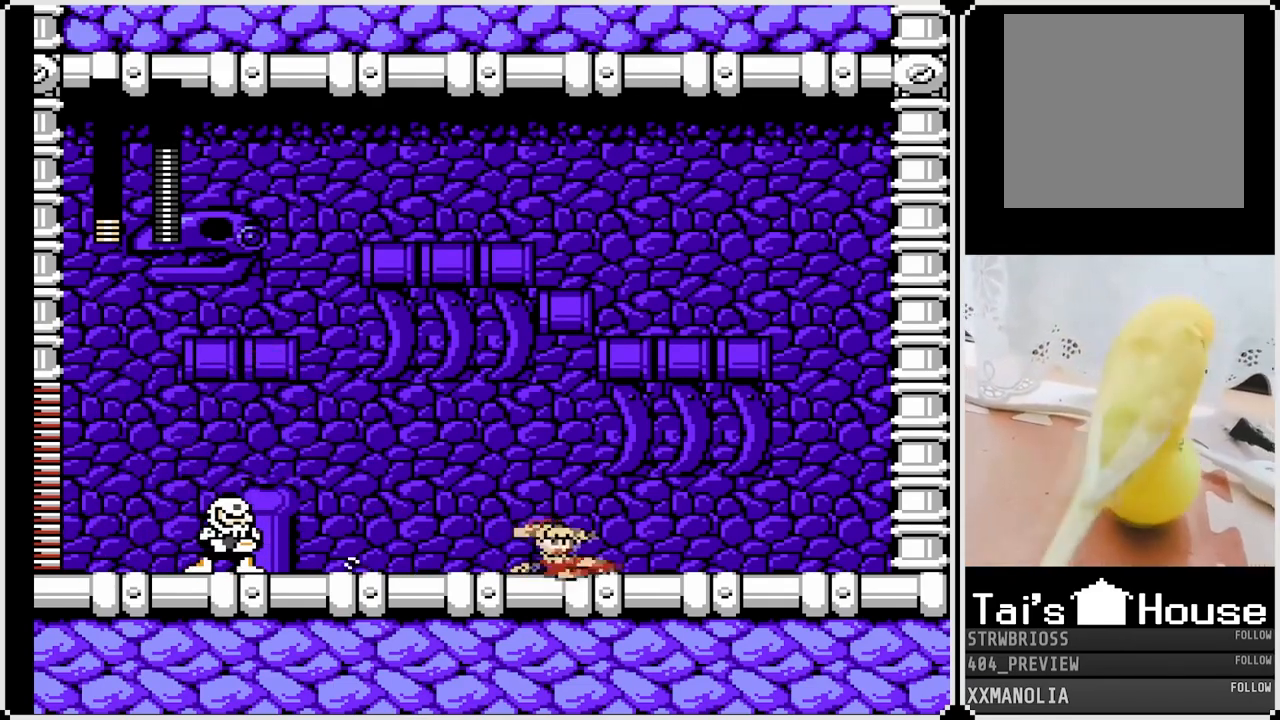
{"buttons": ["CROSS", "SQUARE", "DPAD_DOWN", "DPAD_RIGHT"], "left_stick": "center", "right_stick": "center", "events": [[67, "CROSS", "up"], [383, "CROSS", "down"]]}
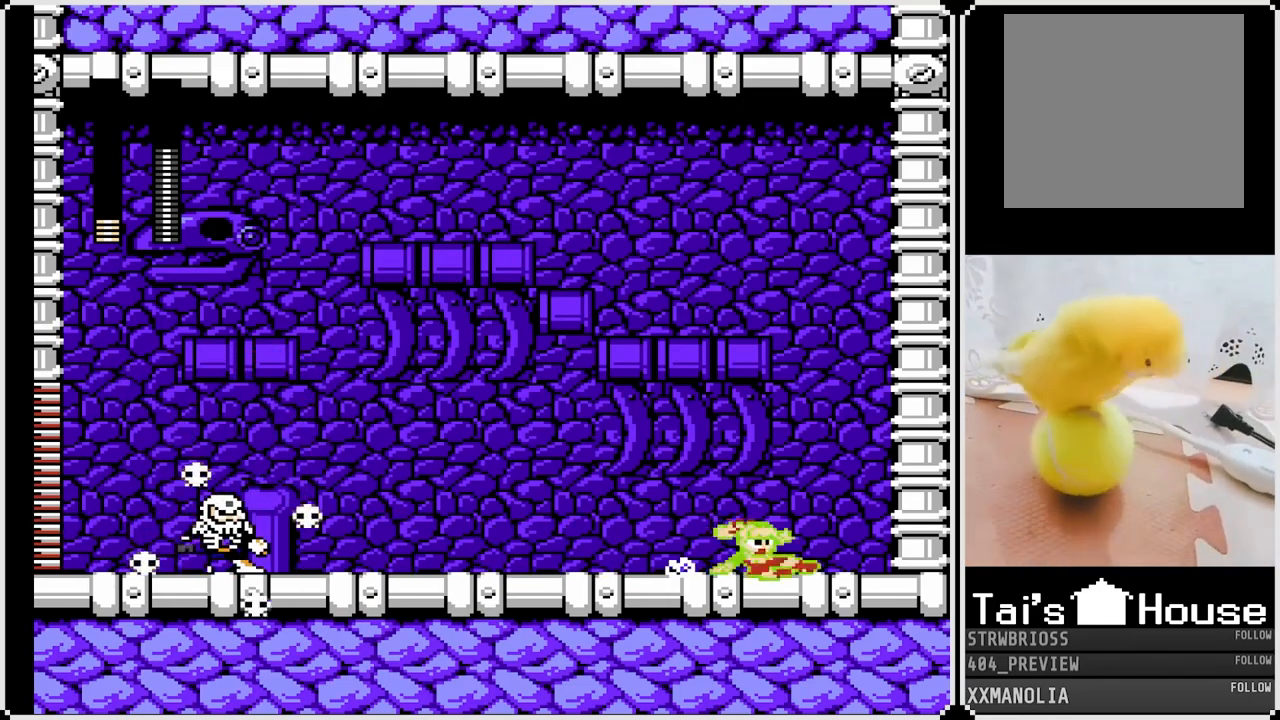
{"buttons": ["SQUARE", "DPAD_LEFT"], "left_stick": "center", "right_stick": "center", "events": [[100, "CROSS", "up"], [300, "DPAD_DOWN", "up"], [350, "DPAD_RIGHT", "up"], [433, "DPAD_LEFT", "down"]]}
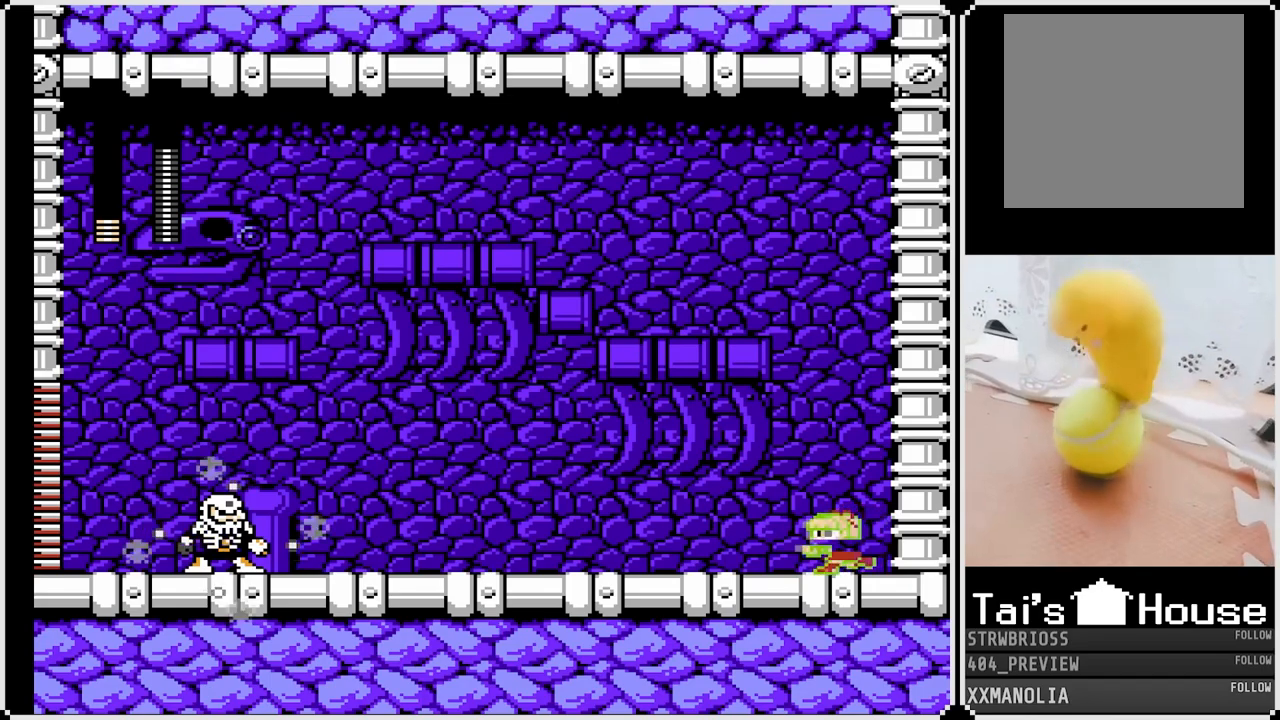
{"buttons": ["SQUARE"], "left_stick": "center", "right_stick": "center", "events": [[117, "DPAD_LEFT", "up"]]}
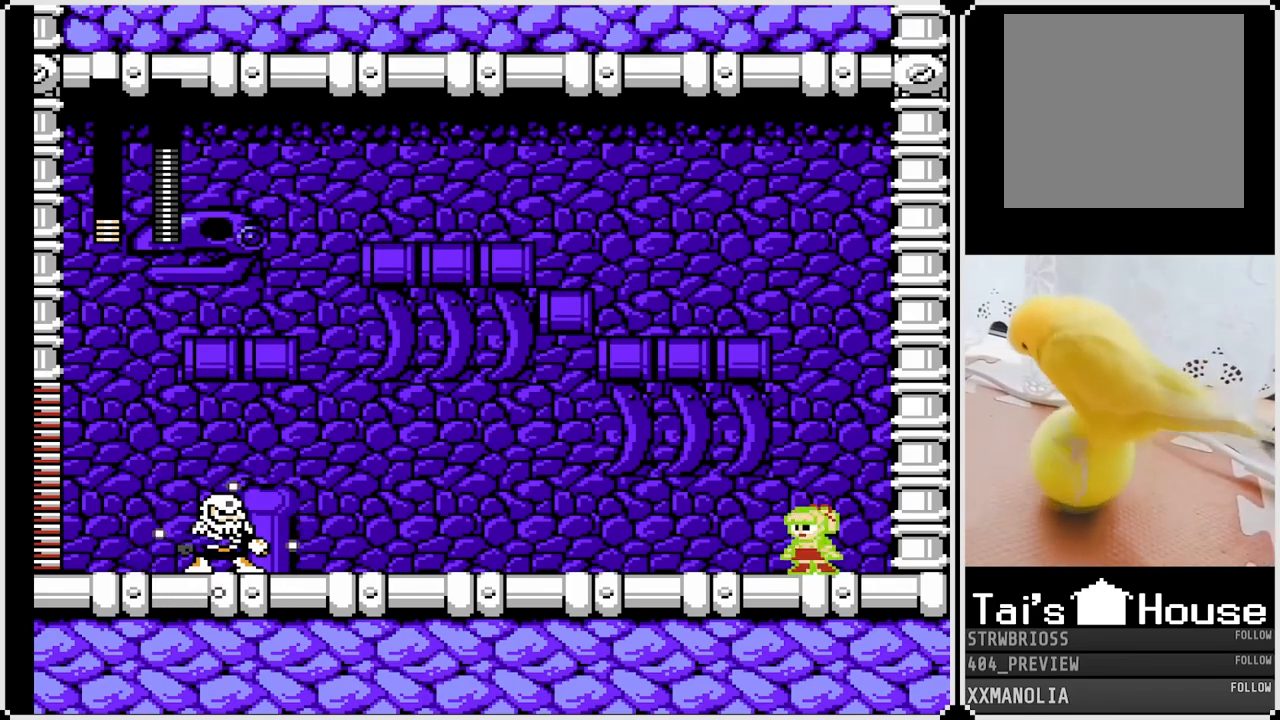
{"buttons": ["SQUARE", "DPAD_LEFT"], "left_stick": "center", "right_stick": "center", "events": [[183, "DPAD_LEFT", "down"]]}
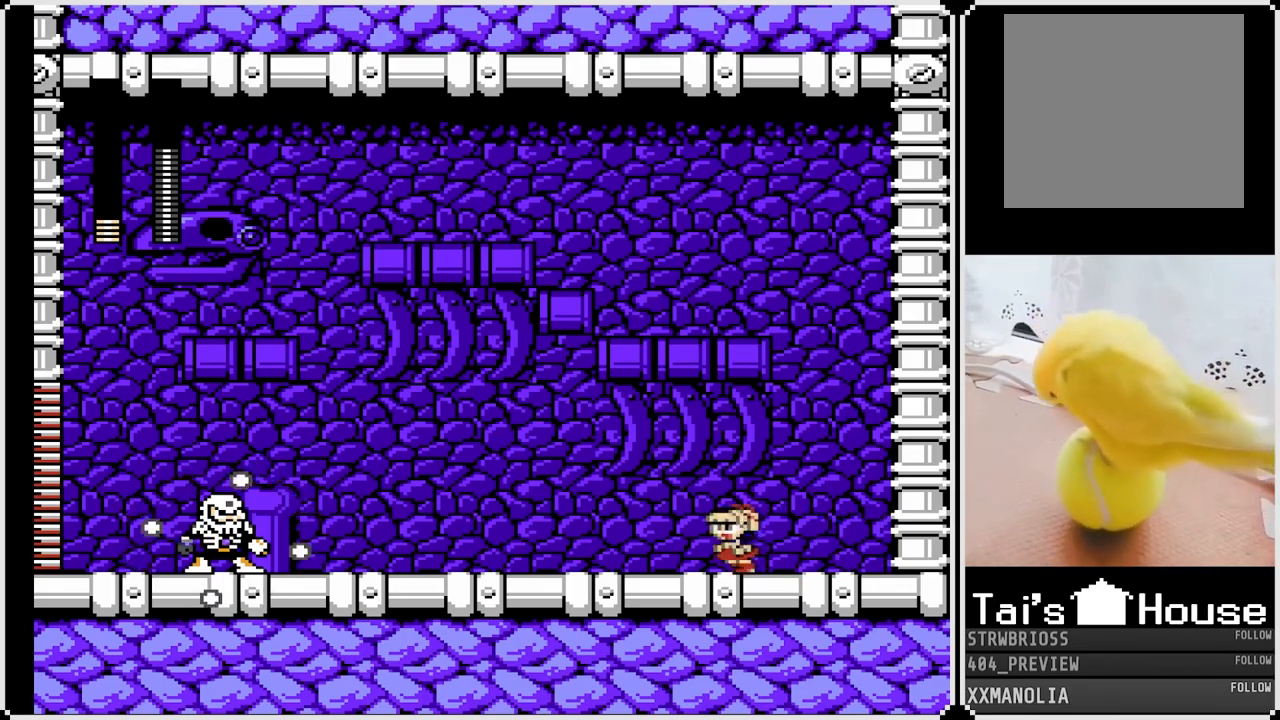
{"buttons": ["SQUARE", "DPAD_LEFT"], "left_stick": "center", "right_stick": "center", "events": []}
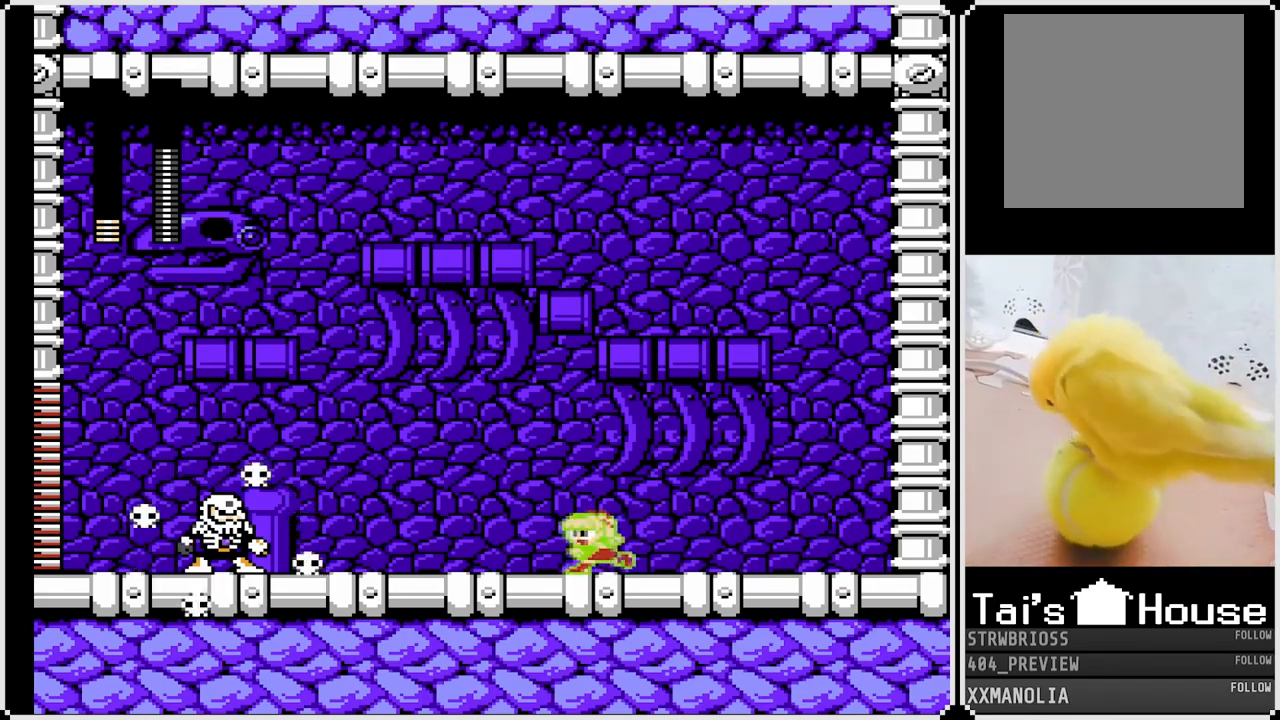
{"buttons": ["SQUARE"], "left_stick": "center", "right_stick": "center", "events": [[217, "DPAD_LEFT", "up"], [400, "SQUARE", "up"], [483, "SQUARE", "down"]]}
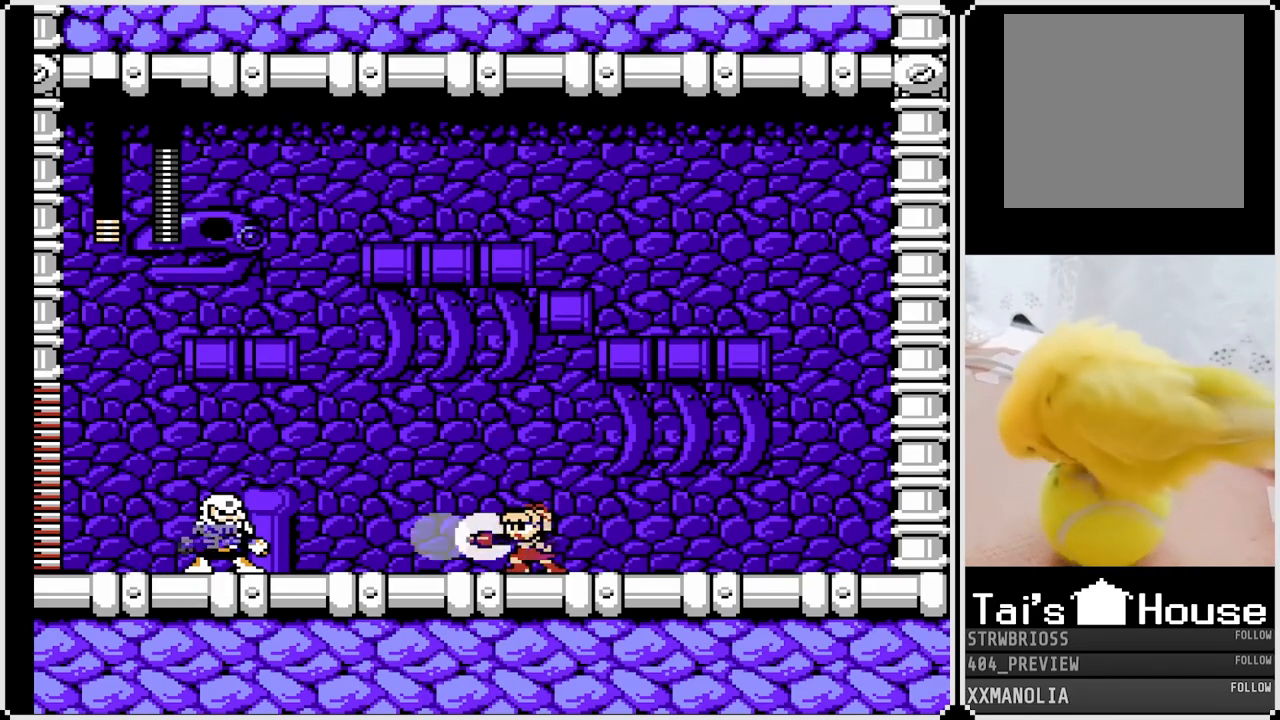
{"buttons": ["CROSS", "SQUARE", "DPAD_LEFT"], "left_stick": "center", "right_stick": "center", "events": [[267, "DPAD_LEFT", "down"], [300, "CROSS", "down"]]}
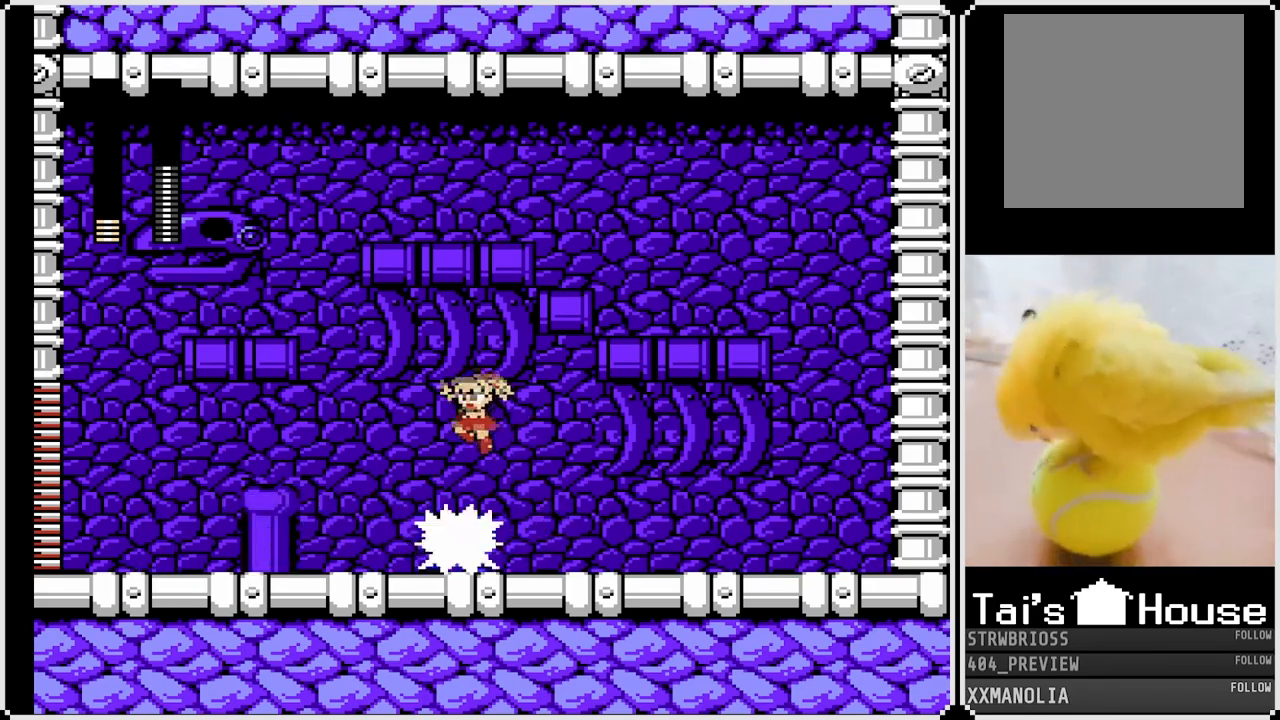
{"buttons": ["SQUARE", "DPAD_LEFT"], "left_stick": "center", "right_stick": "center", "events": [[433, "CROSS", "up"]]}
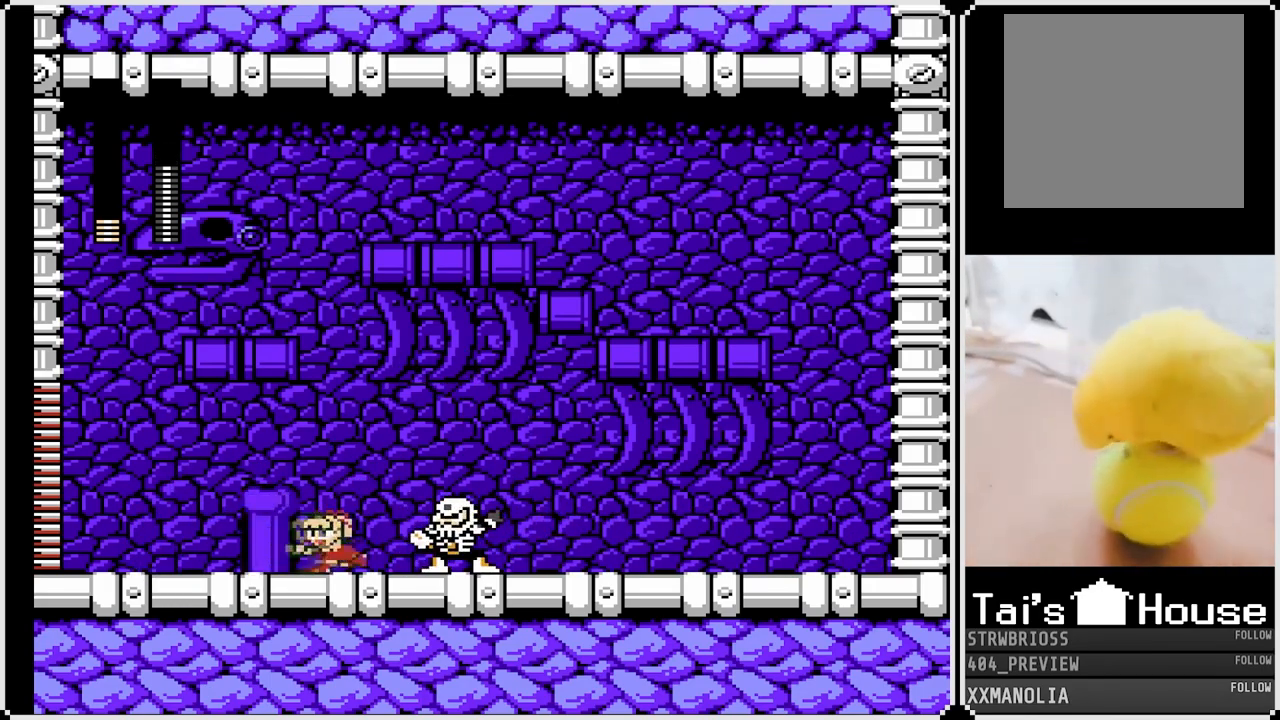
{"buttons": ["CROSS", "SQUARE", "DPAD_LEFT"], "left_stick": "center", "right_stick": "center", "events": [[50, "DPAD_DOWN", "down"], [100, "CROSS", "down"], [283, "DPAD_DOWN", "up"], [333, "CROSS", "up"], [433, "CROSS", "down"]]}
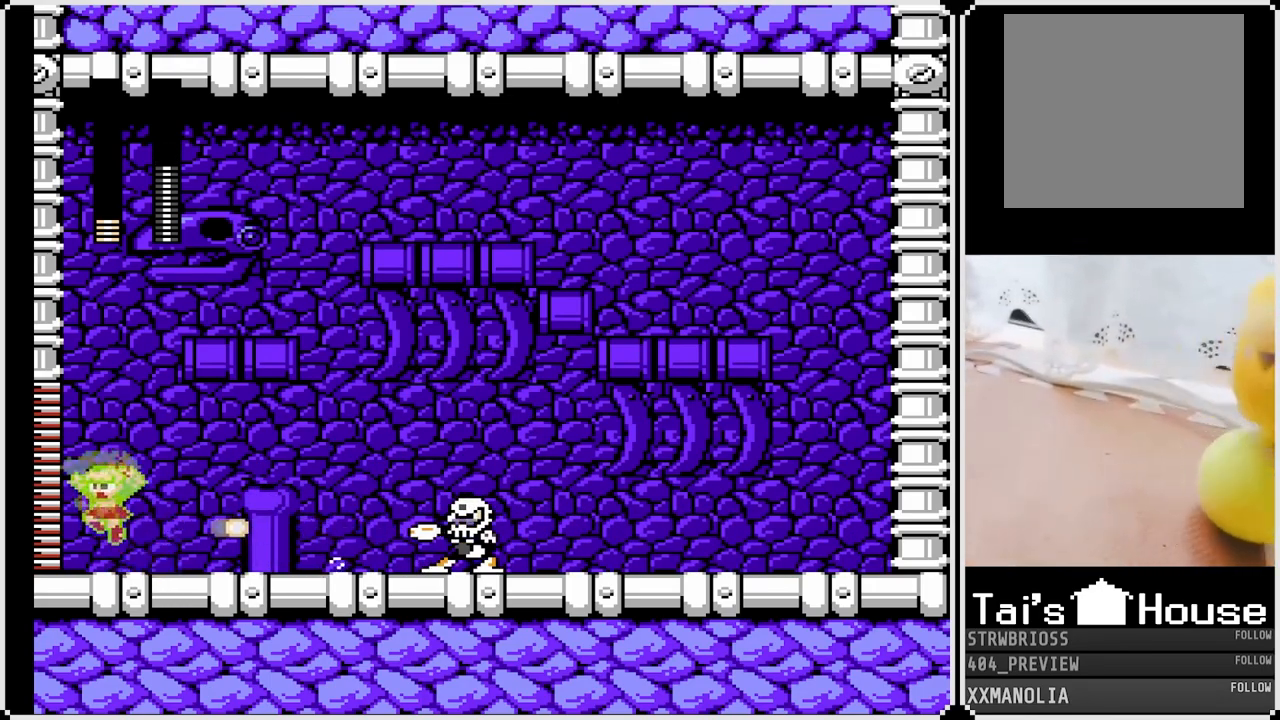
{"buttons": ["SQUARE", "DPAD_LEFT"], "left_stick": "center", "right_stick": "center", "events": [[33, "DPAD_LEFT", "up"], [33, "DPAD_RIGHT", "down"], [383, "DPAD_UP", "down"], [400, "DPAD_LEFT", "down"], [417, "DPAD_RIGHT", "up"], [433, "CROSS", "up"], [467, "DPAD_UP", "up"]]}
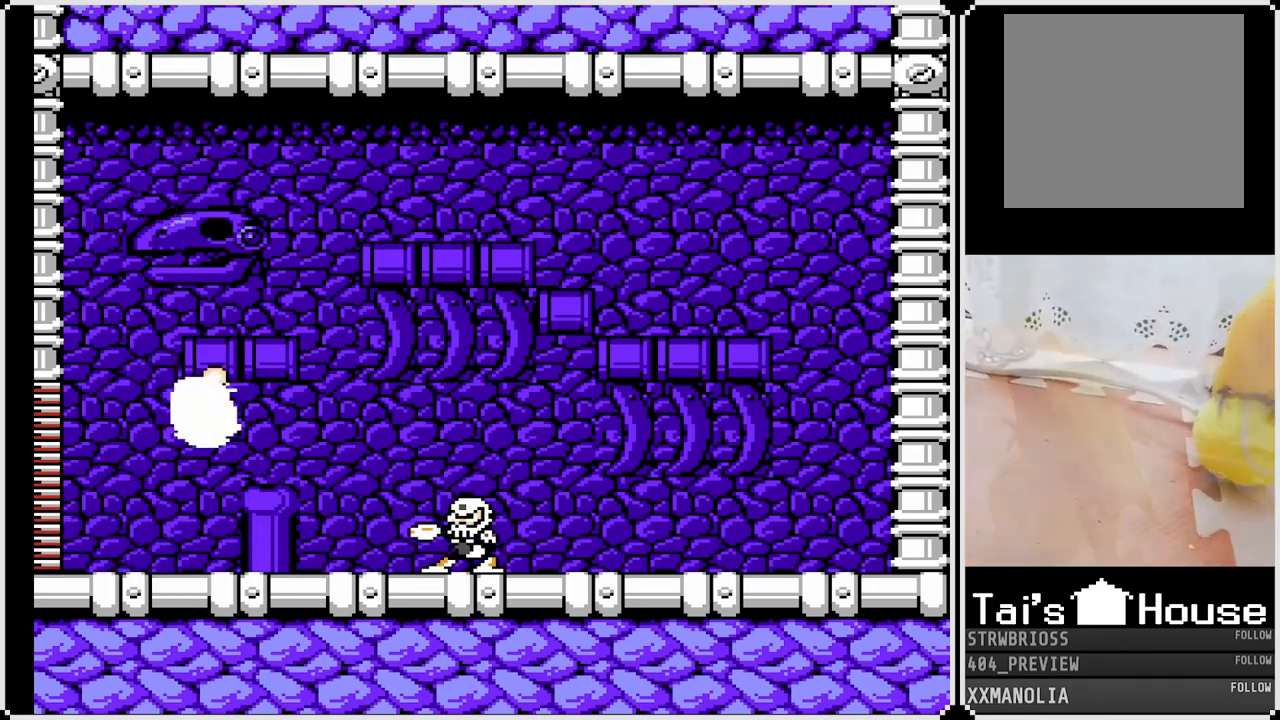
{"buttons": ["SQUARE"], "left_stick": "center", "right_stick": "center", "events": [[333, "DPAD_LEFT", "up"]]}
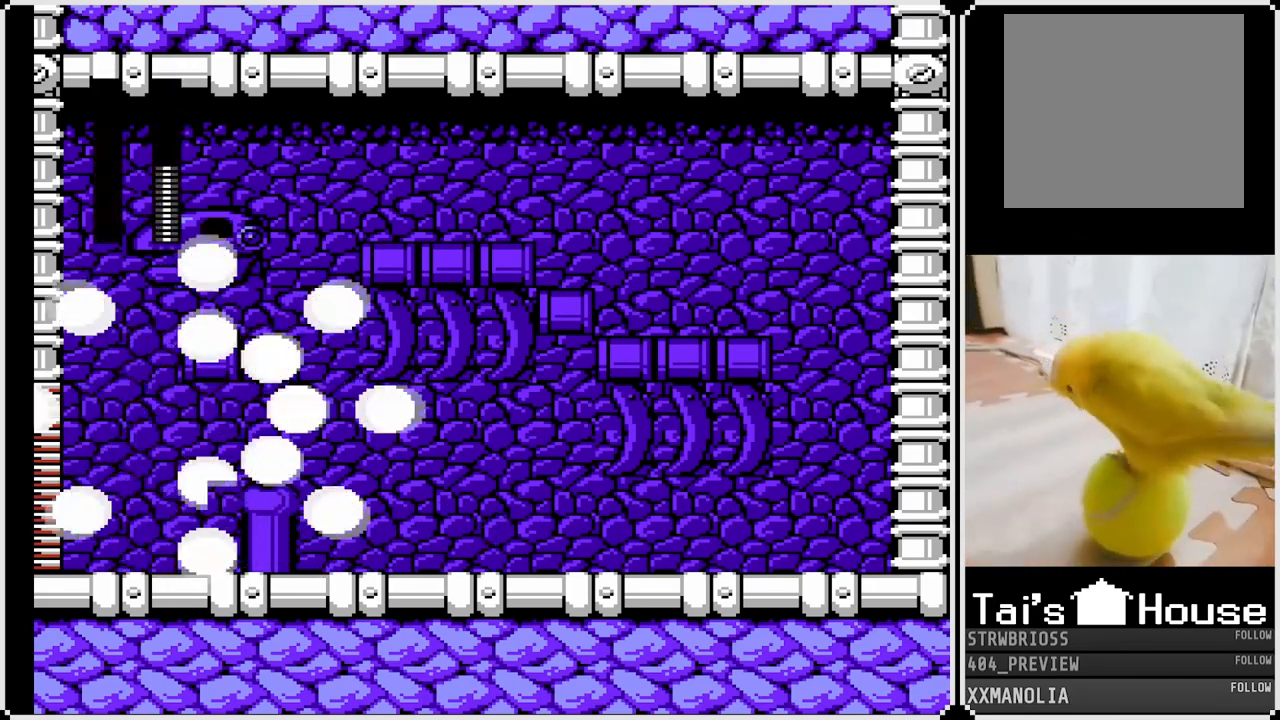
{"buttons": [], "left_stick": "center", "right_stick": "center", "events": [[250, "SQUARE", "up"]]}